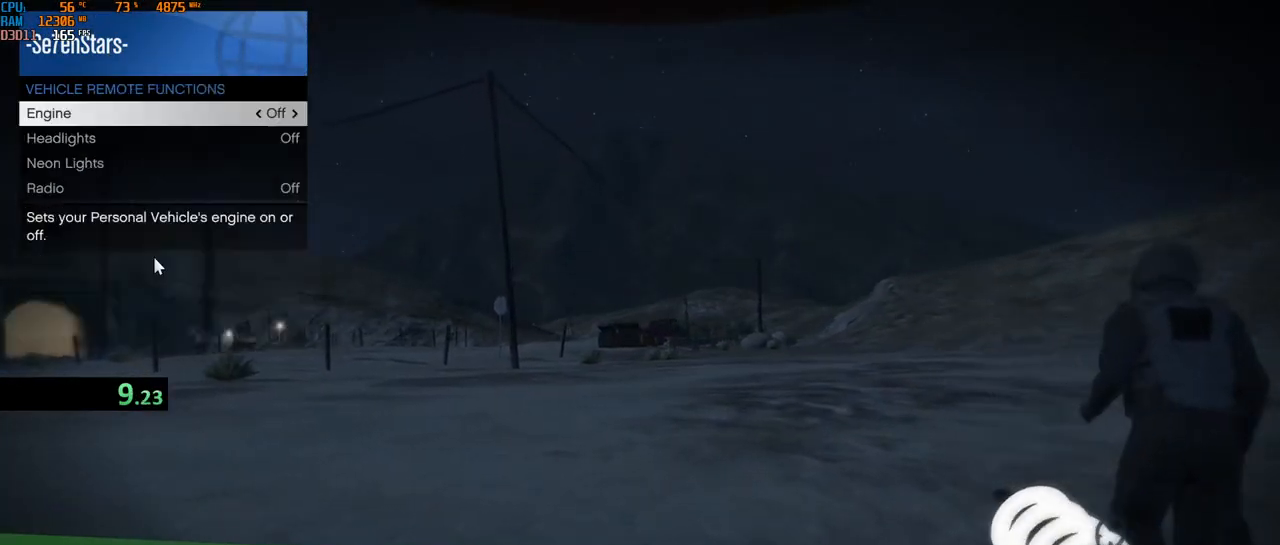
Gameplay with keyboard and mouse; each line is a JSON object with the keys and mouse buttons held at the frame after it. "events" lists presses ("down") and releases ("up") of "1", "2", "3", "4", "5", "a", "alt", "b", "c", "ctrl", "d", "e", "f", "g", "q", "r", "s", "shift", "space", "t", "tab", "v", "w", "x", "z", "mouse_left", "mouse_wheel", "mouse_right", "mouse_mb4" and "mouse_mb5" between this image and that frame as [ms after this image, input, new state], when the widget could be followed in between. "mouse_left", "mouse_wheel", "mouse_right", "mouse_mb4", "mouse_mb5" = the "left", "wheel", "right", "mb4", "mb5" buttons of the "mouse" list. No other keys are recorded. "wheel" means that the mouse wheel is clicked or scrolled. Not read: mouse_move.
{"keys": ["shift", "w"], "mouse": ["left"], "events": [[350, "mouse_left", "down"], [433, "mouse_left", "up"], [500, "mouse_left", "down"]]}
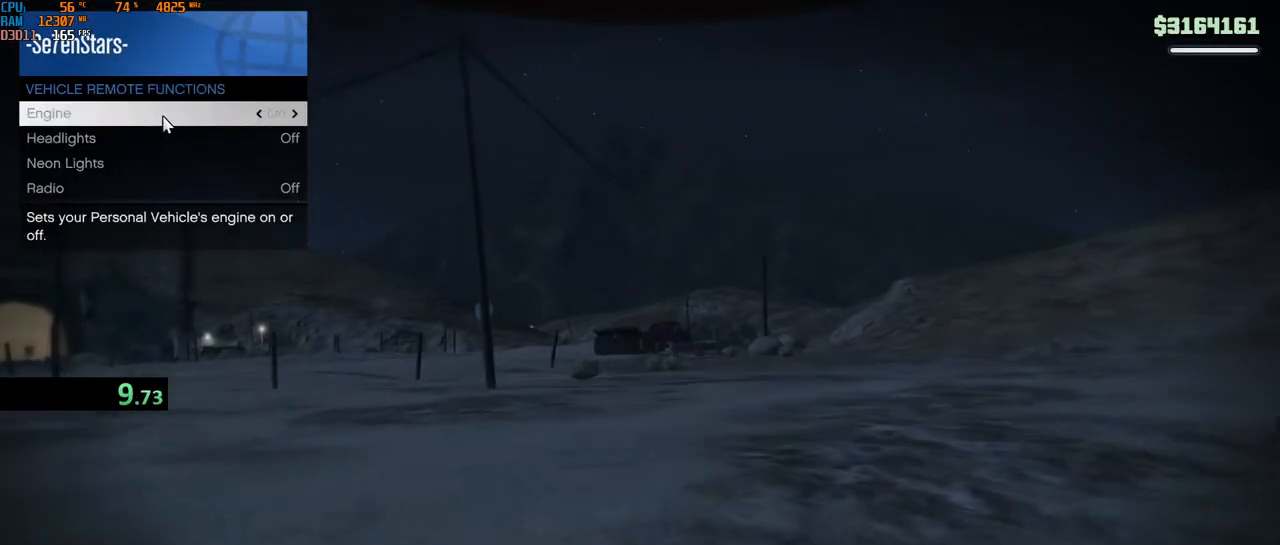
{"keys": ["shift", "w"], "mouse": [], "events": [[50, "mouse_left", "up"], [250, "v", "down"], [350, "v", "up"]]}
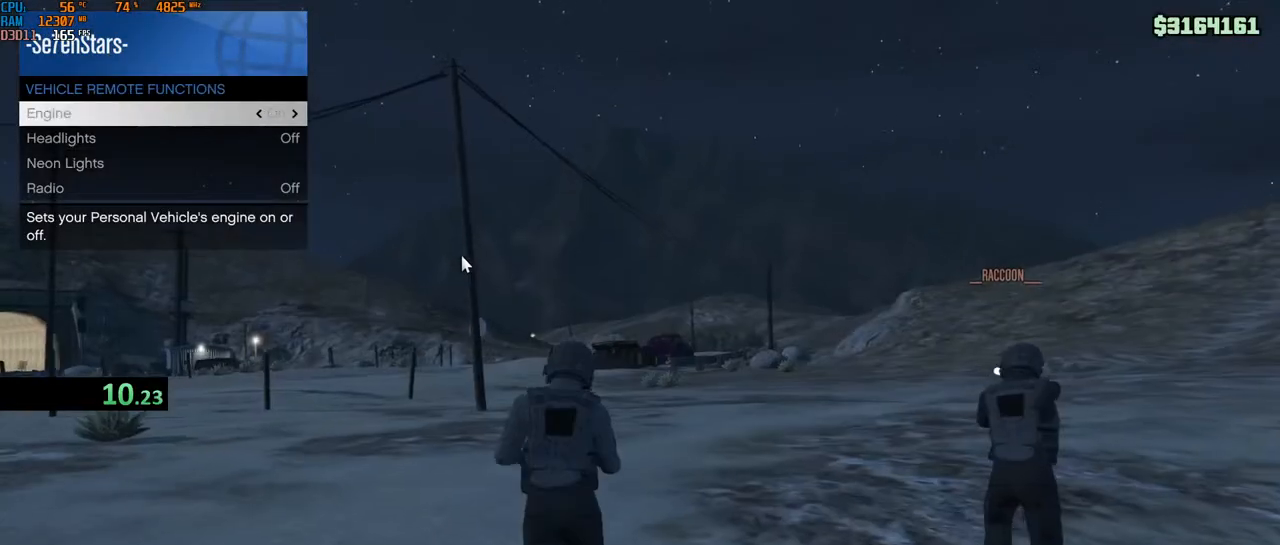
{"keys": ["shift", "w"], "mouse": [], "events": [[233, "a", "down"], [350, "a", "up"]]}
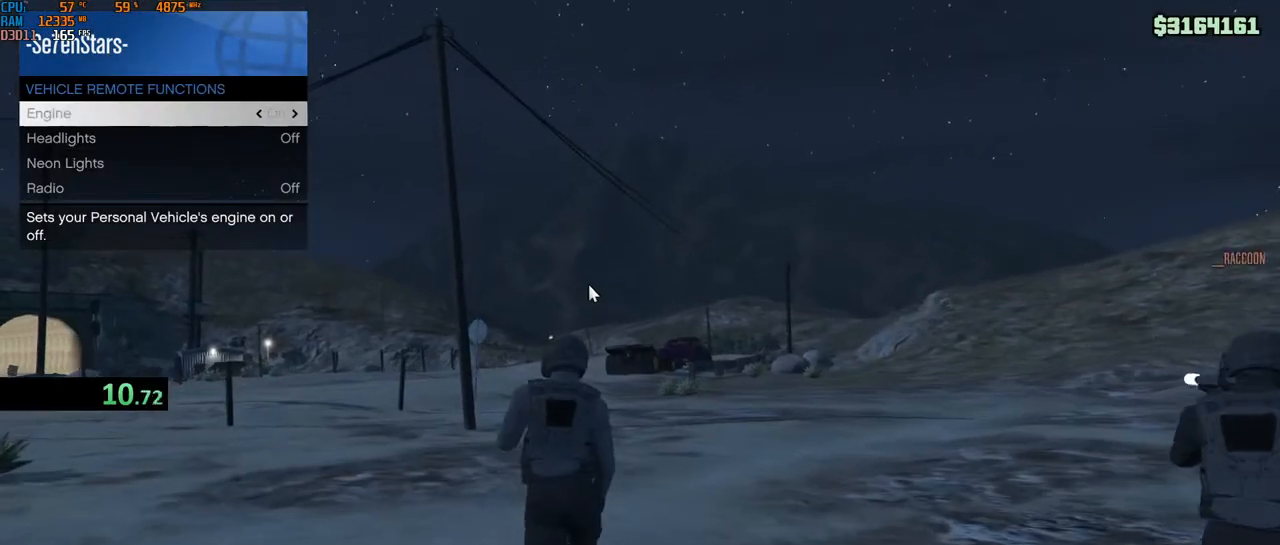
{"keys": ["shift", "w"], "mouse": [], "events": [[167, "a", "down"], [283, "a", "up"], [417, "mouse_left", "down"], [483, "mouse_left", "up"]]}
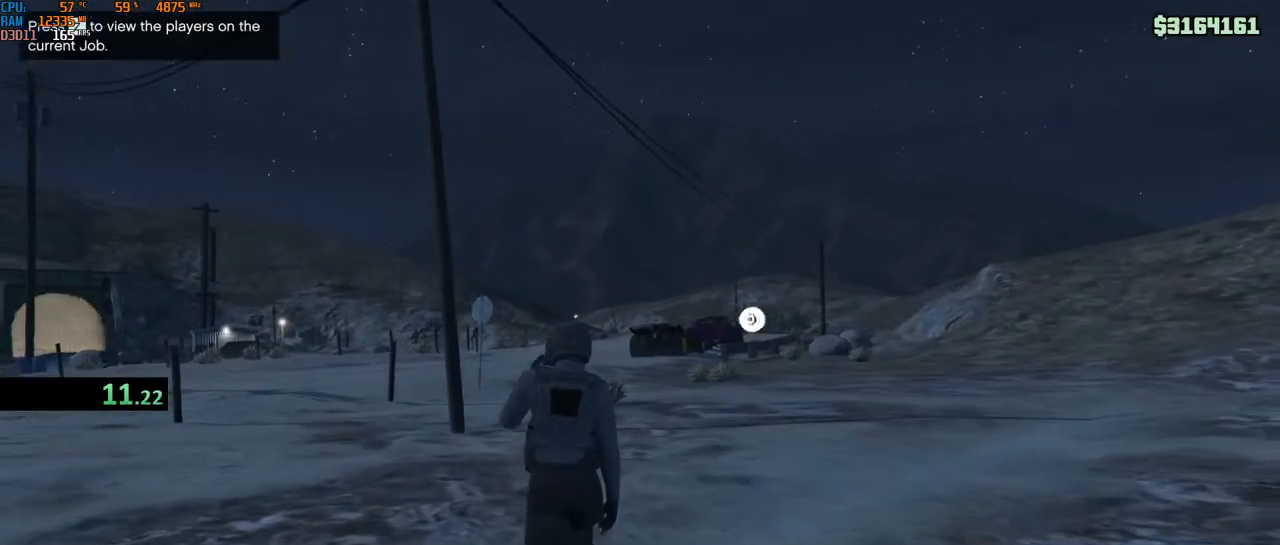
{"keys": ["shift", "w"], "mouse": ["wheel"], "events": [[33, "mouse_left", "down"], [117, "mouse_left", "up"], [167, "a", "down"], [200, "mouse_wheel", "down"], [283, "a", "up"], [433, "mouse_wheel", "up"], [483, "mouse_wheel", "down"]]}
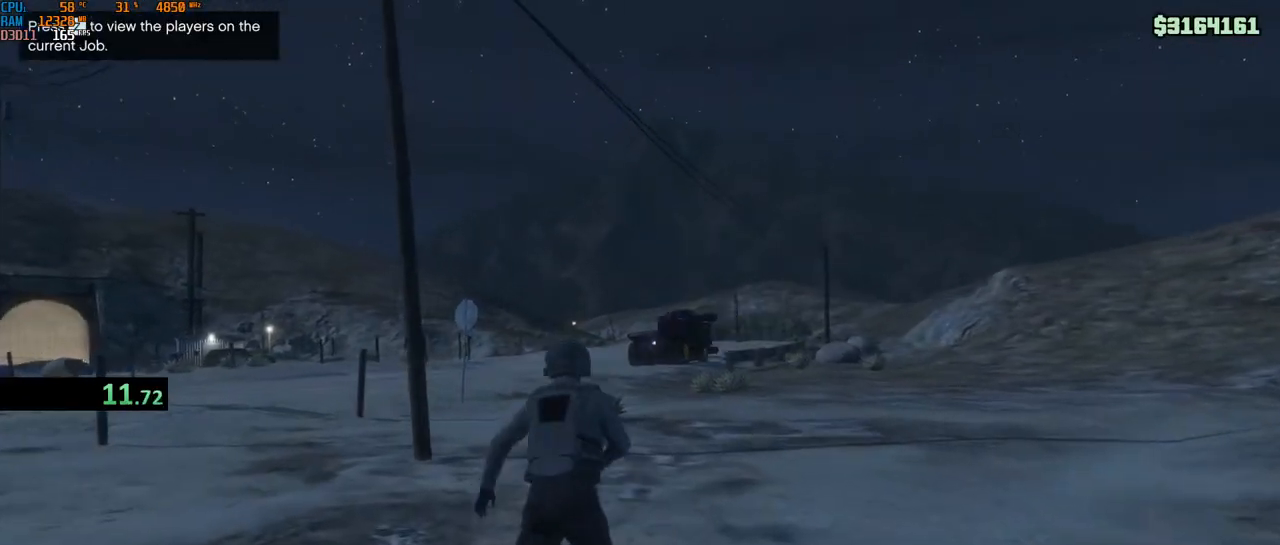
{"keys": ["shift", "w"], "mouse": [], "events": [[167, "a", "down"], [183, "mouse_wheel", "up"], [267, "a", "up"], [267, "mouse_wheel", "down"], [483, "mouse_wheel", "up"]]}
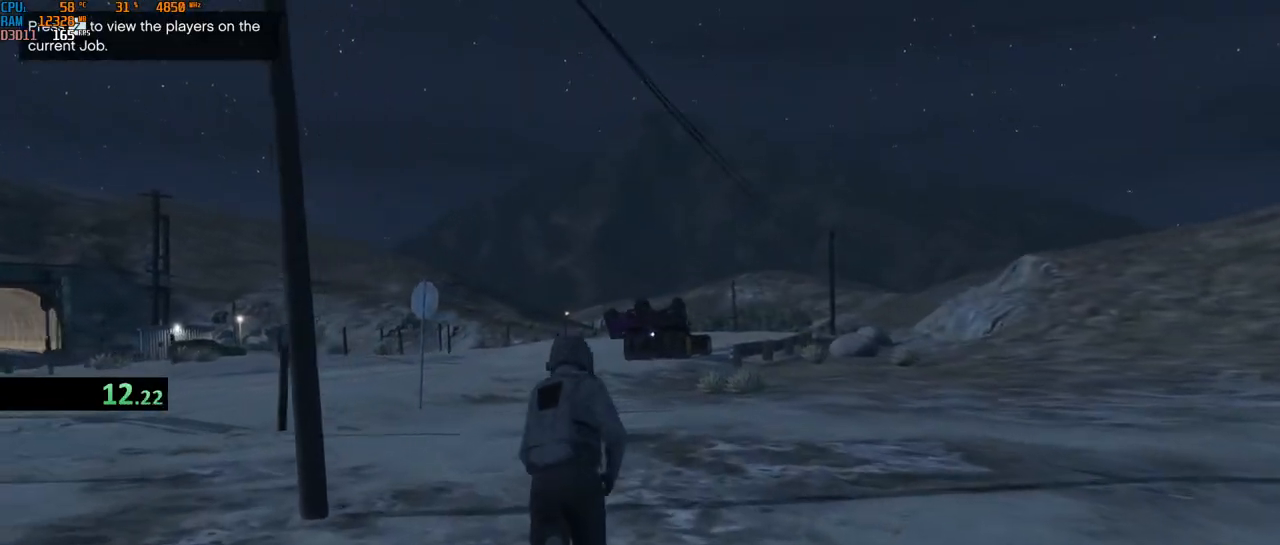
{"keys": ["shift", "w"], "mouse": ["wheel"], "events": [[17, "a", "down"], [117, "mouse_wheel", "down"], [167, "a", "up"], [317, "mouse_wheel", "up"], [367, "a", "down"], [400, "mouse_wheel", "down"], [500, "a", "up"]]}
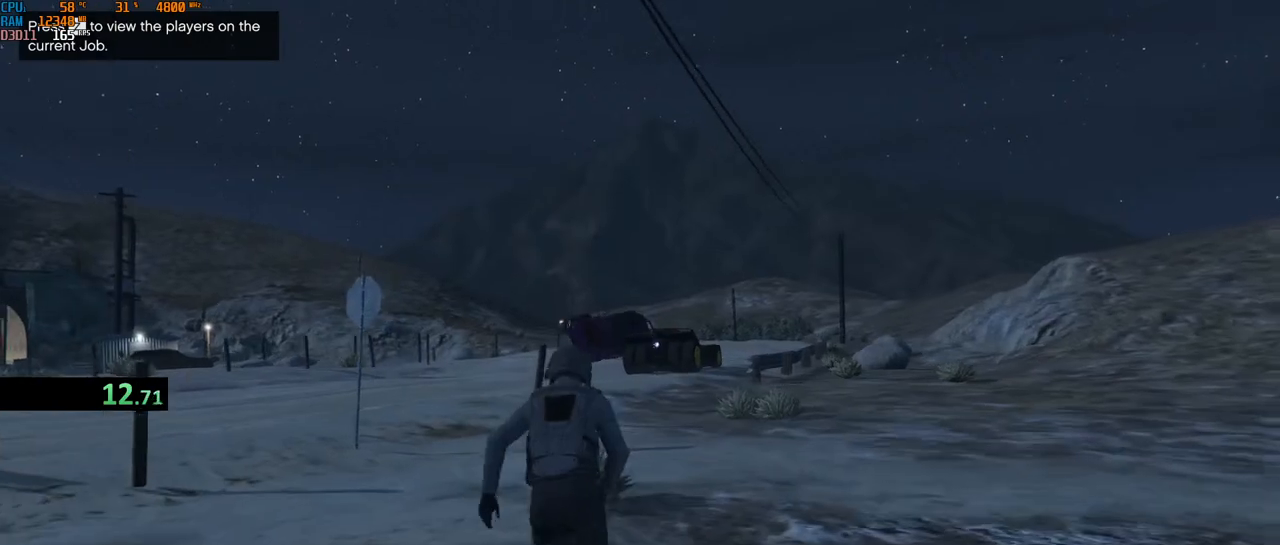
{"keys": ["shift", "w"], "mouse": [], "events": [[133, "mouse_wheel", "up"], [200, "mouse_wheel", "down"], [217, "a", "down"], [350, "a", "up"], [383, "mouse_wheel", "up"]]}
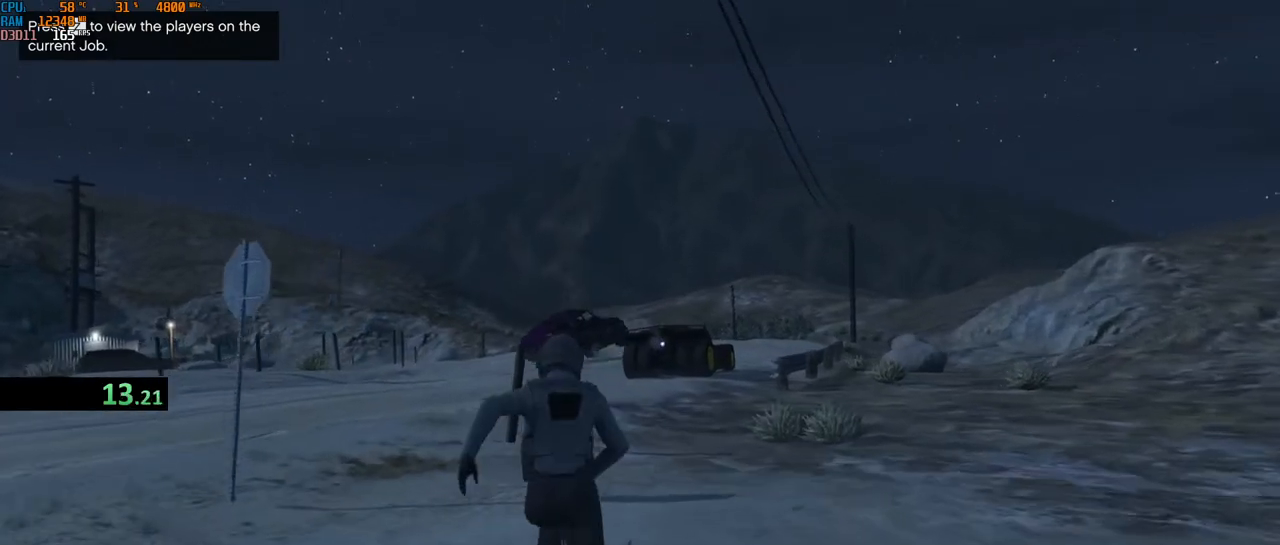
{"keys": ["shift", "w"], "mouse": ["left"], "events": [[50, "2", "down"], [100, "mouse_left", "down"], [117, "2", "up"], [167, "mouse_left", "up"], [217, "2", "down"], [283, "2", "up"], [283, "mouse_left", "down"], [350, "mouse_left", "up"], [500, "mouse_left", "down"]]}
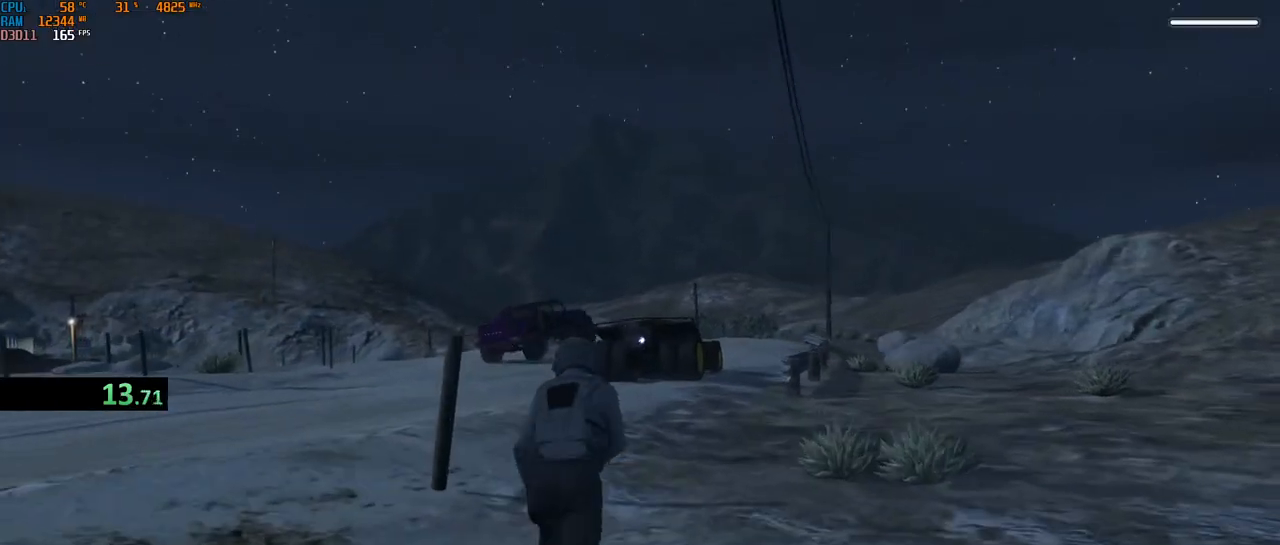
{"keys": ["shift", "w"], "mouse": [], "events": [[383, "mouse_left", "up"]]}
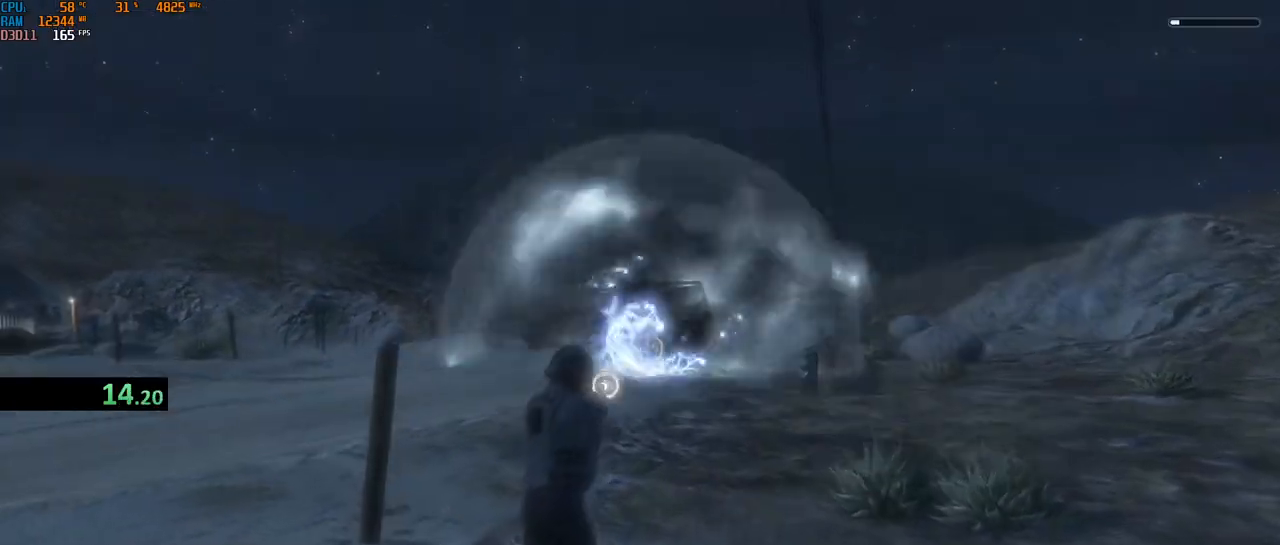
{"keys": ["a", "e", "w"], "mouse": [], "events": [[283, "f", "down"], [317, "a", "down"], [350, "f", "up"], [450, "e", "down"], [500, "shift", "up"]]}
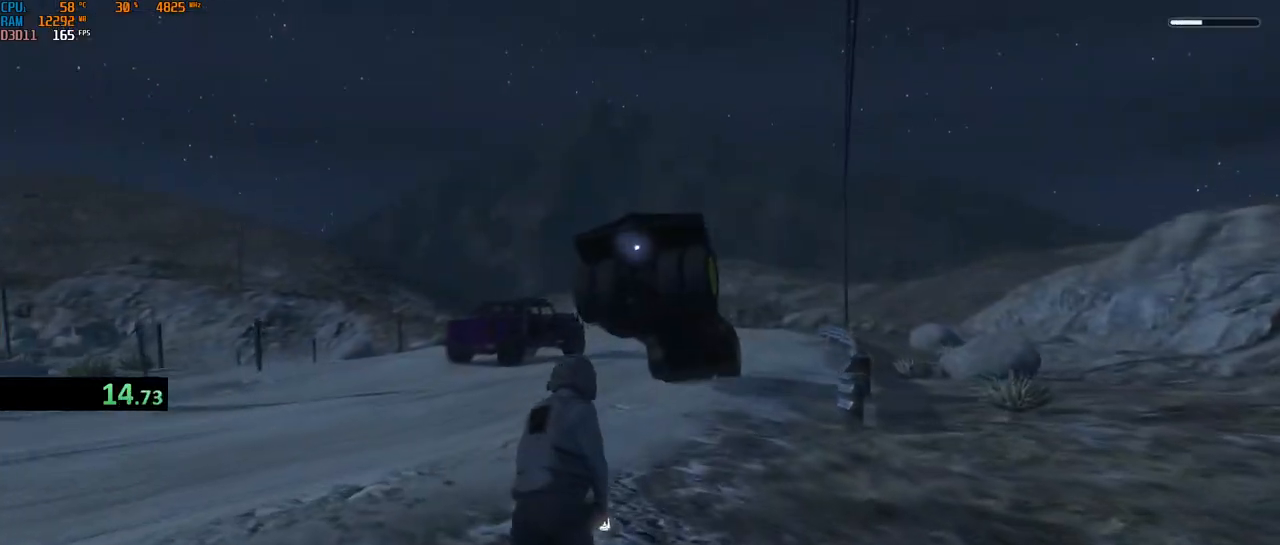
{"keys": ["shift", "w"], "mouse": ["right"], "events": [[33, "e", "up"], [150, "a", "up"], [167, "mouse_right", "down"], [250, "a", "down"], [367, "shift", "down"], [450, "a", "up"]]}
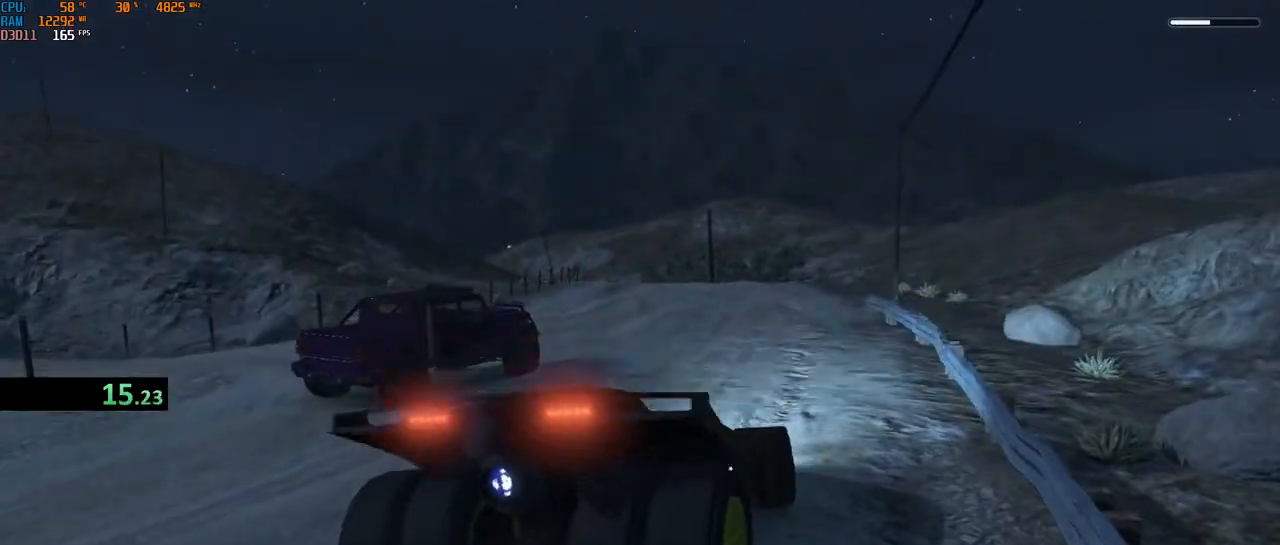
{"keys": ["w"], "mouse": [], "events": [[33, "a", "down"], [150, "a", "up"], [217, "e", "down"], [233, "mouse_right", "up"], [317, "e", "up"], [350, "a", "down"], [350, "shift", "up"], [450, "a", "up"]]}
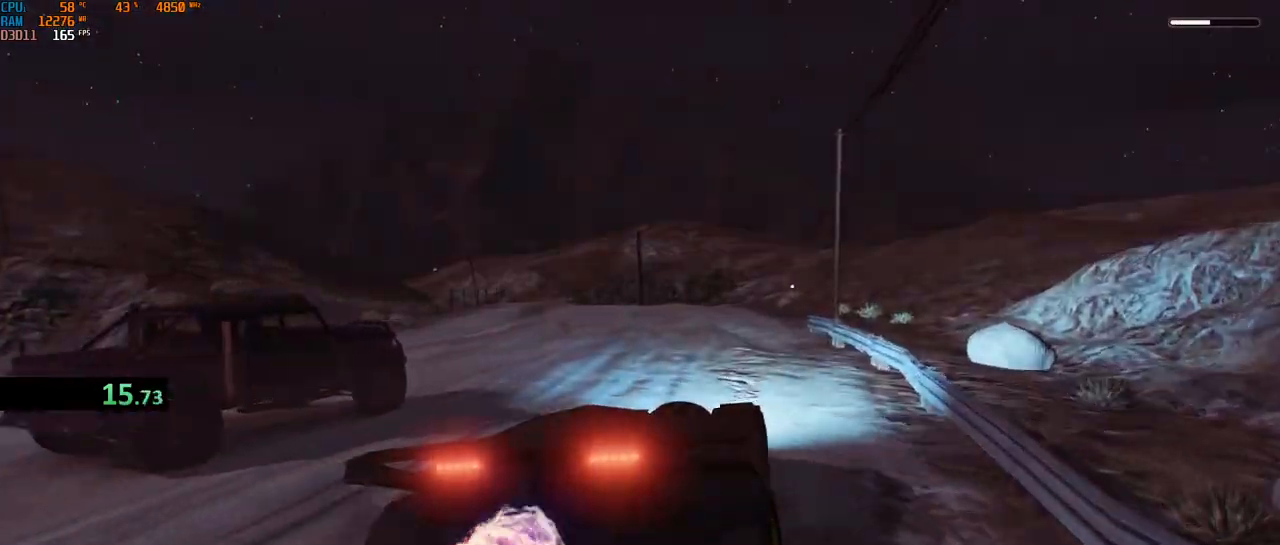
{"keys": ["d", "w"], "mouse": [], "events": [[317, "d", "down"]]}
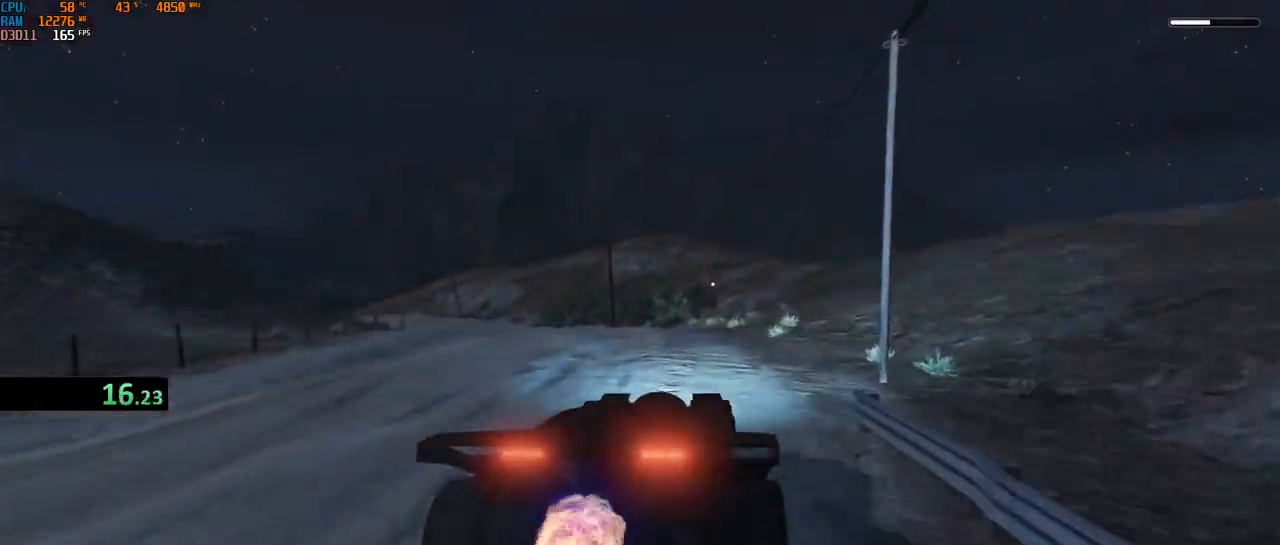
{"keys": ["w"], "mouse": [], "events": [[33, "d", "up"], [83, "d", "down"], [133, "d", "up"], [350, "d", "down"], [450, "d", "up"]]}
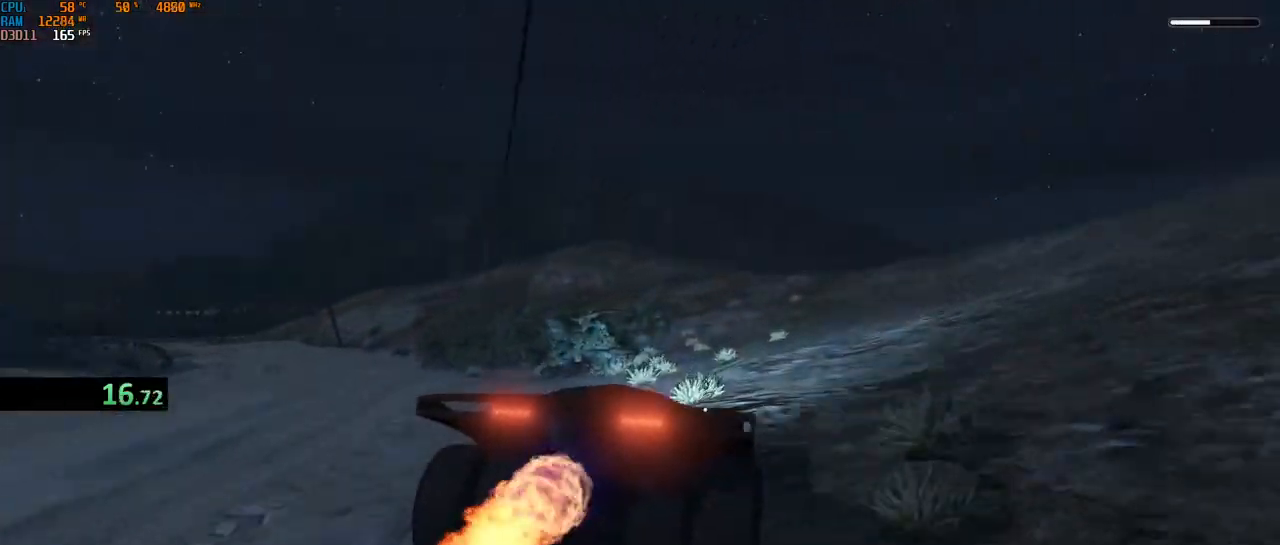
{"keys": ["d", "w"], "mouse": [], "events": [[150, "d", "down"]]}
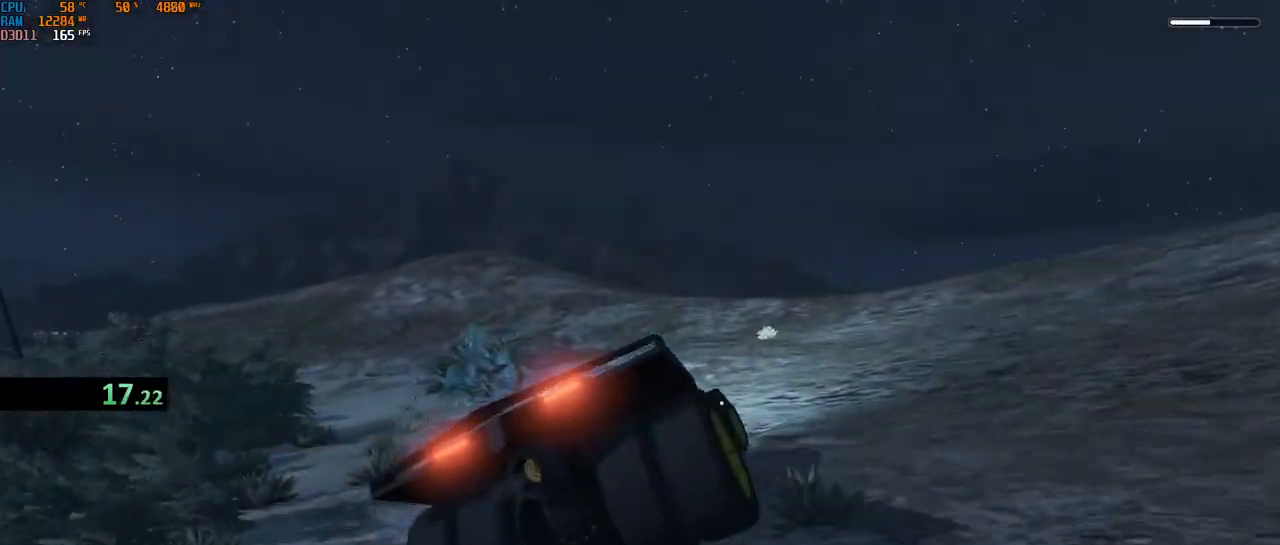
{"keys": ["a", "ctrl"], "mouse": [], "events": [[50, "shift", "down"], [183, "shift", "up"], [300, "ctrl", "down"], [300, "w", "up"], [383, "a", "down"], [383, "d", "up"]]}
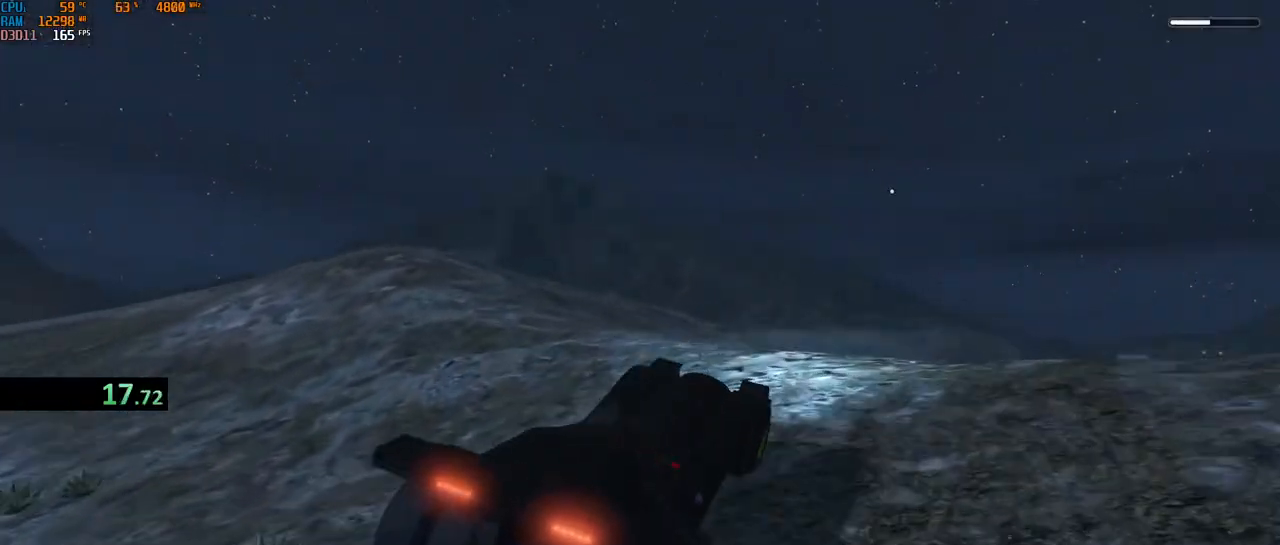
{"keys": ["ctrl", "d"], "mouse": [], "events": [[467, "d", "down"], [500, "a", "up"]]}
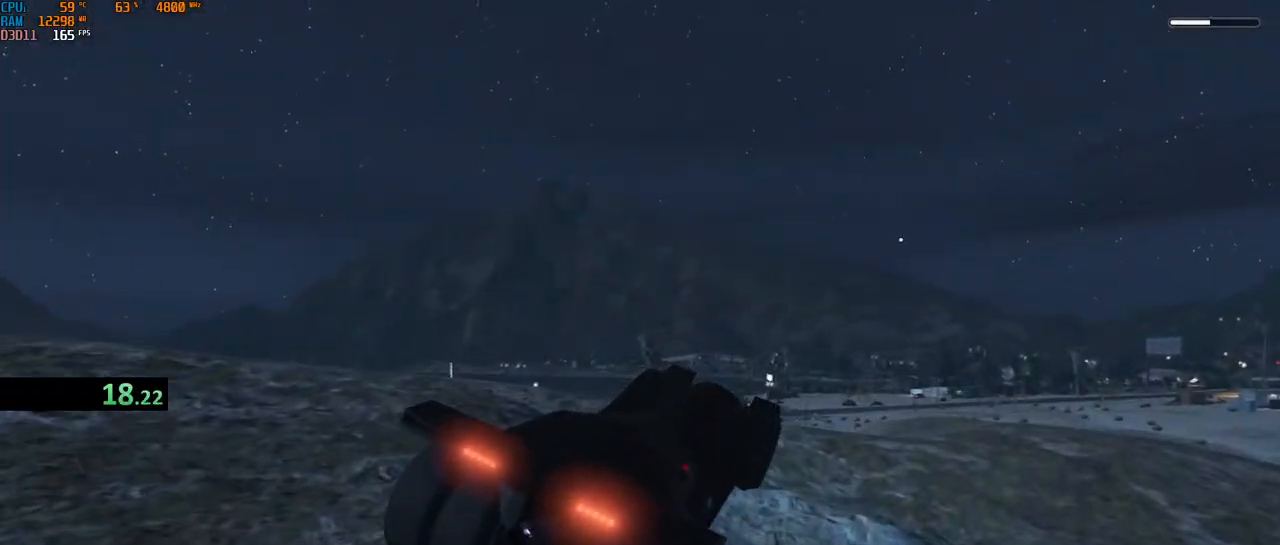
{"keys": [], "mouse": [], "events": [[167, "d", "up"], [183, "ctrl", "up"]]}
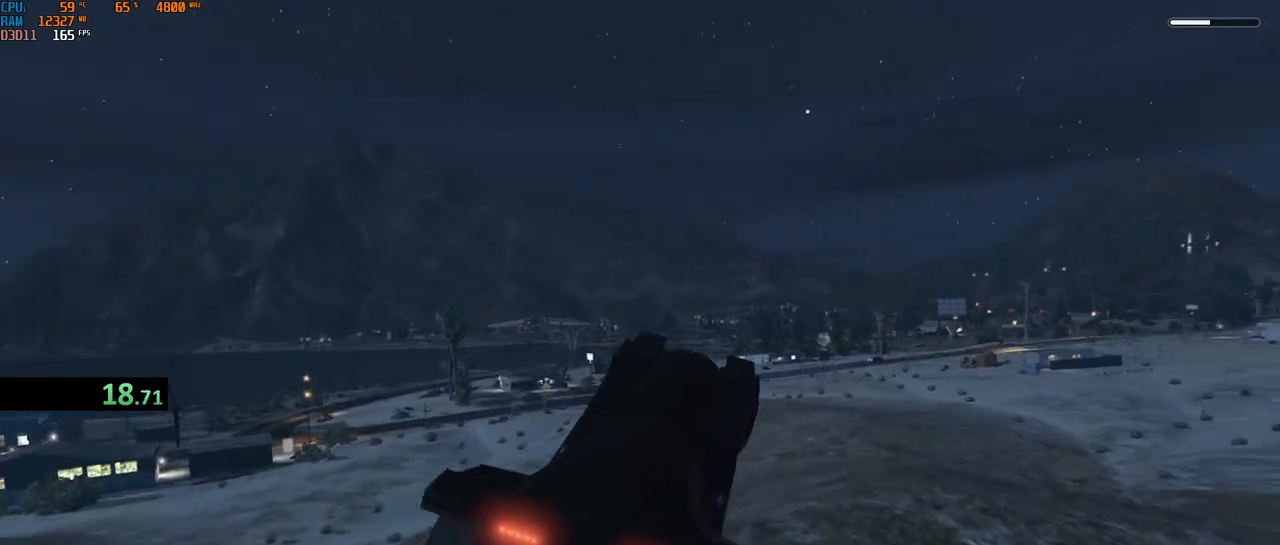
{"keys": ["a", "ctrl", "d", "space", "w"], "mouse": [], "events": [[133, "a", "down"], [167, "w", "down"], [267, "space", "down"], [333, "d", "down"], [350, "ctrl", "down"]]}
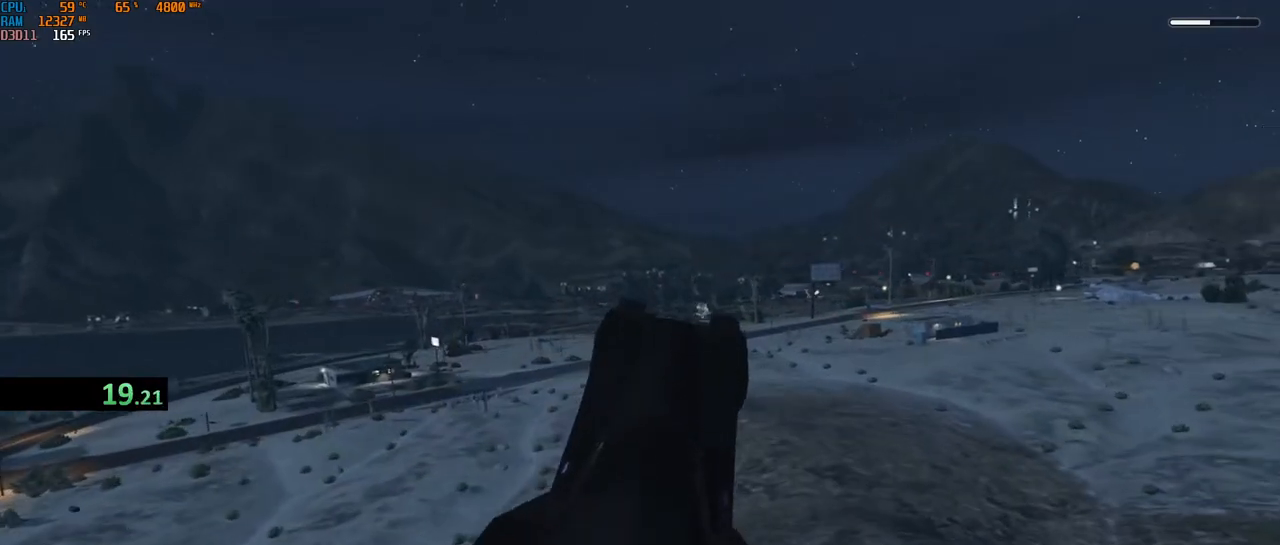
{"keys": ["a", "space", "w"], "mouse": [], "events": [[50, "a", "up"], [133, "d", "up"], [200, "e", "down"], [217, "ctrl", "up"], [233, "a", "down"], [283, "e", "up"]]}
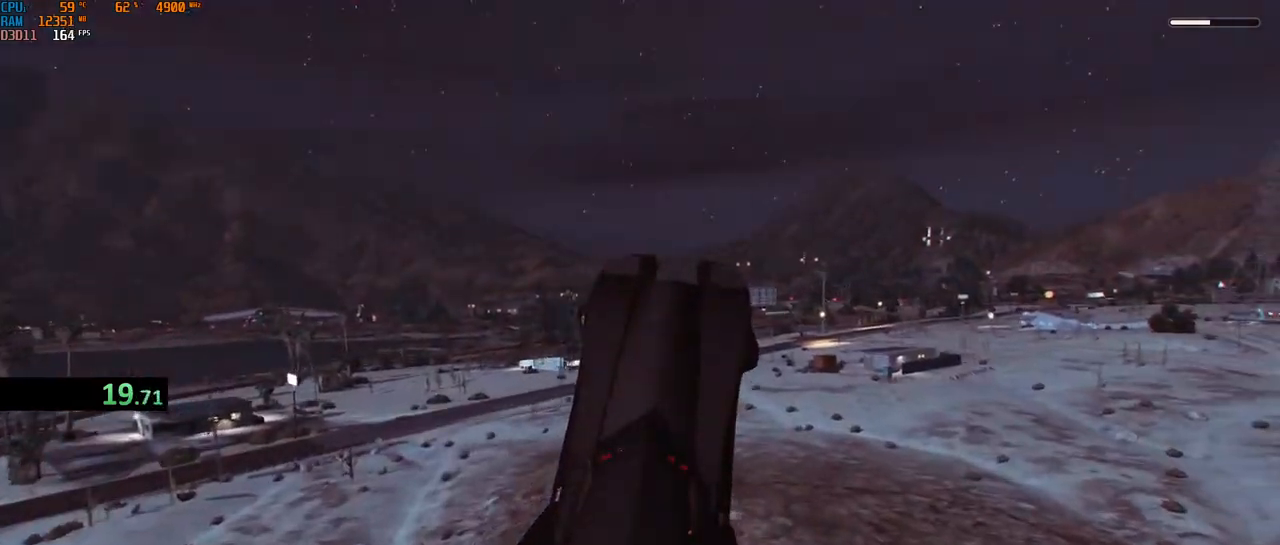
{"keys": ["a", "space", "w"], "mouse": [], "events": [[17, "d", "down"], [67, "a", "up"], [133, "a", "down"], [183, "d", "up"], [267, "d", "down"], [300, "a", "up"], [417, "a", "down"], [483, "d", "up"]]}
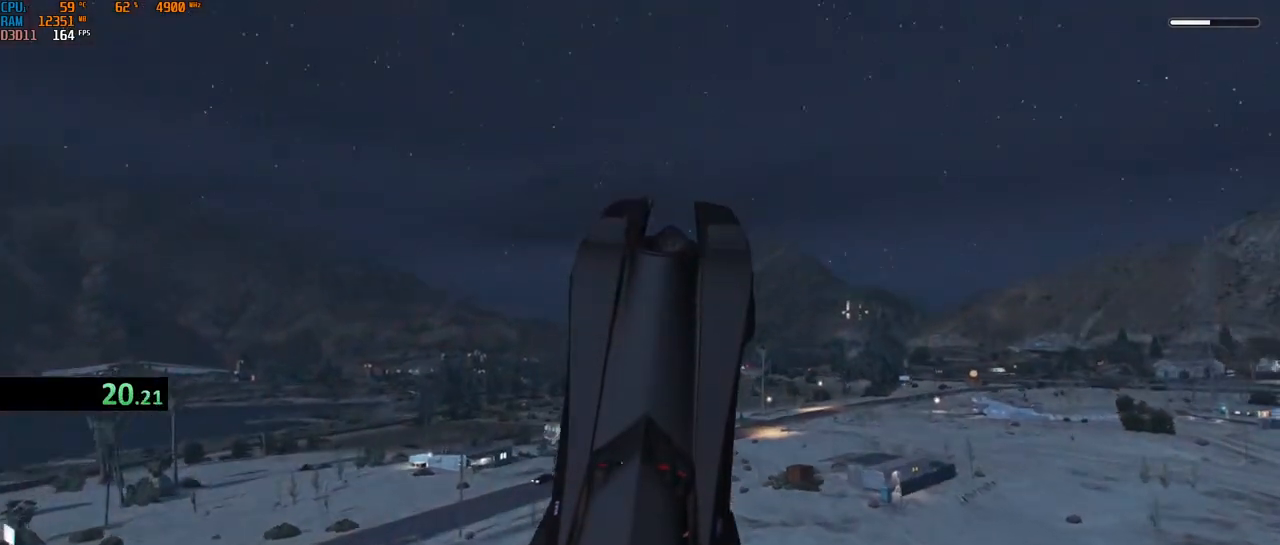
{"keys": ["ctrl", "d", "space", "w"], "mouse": [], "events": [[67, "d", "down"], [100, "a", "up"], [150, "a", "down"], [167, "d", "up"], [167, "shift", "down"], [267, "a", "up"], [267, "shift", "up"], [350, "d", "down"], [483, "ctrl", "down"]]}
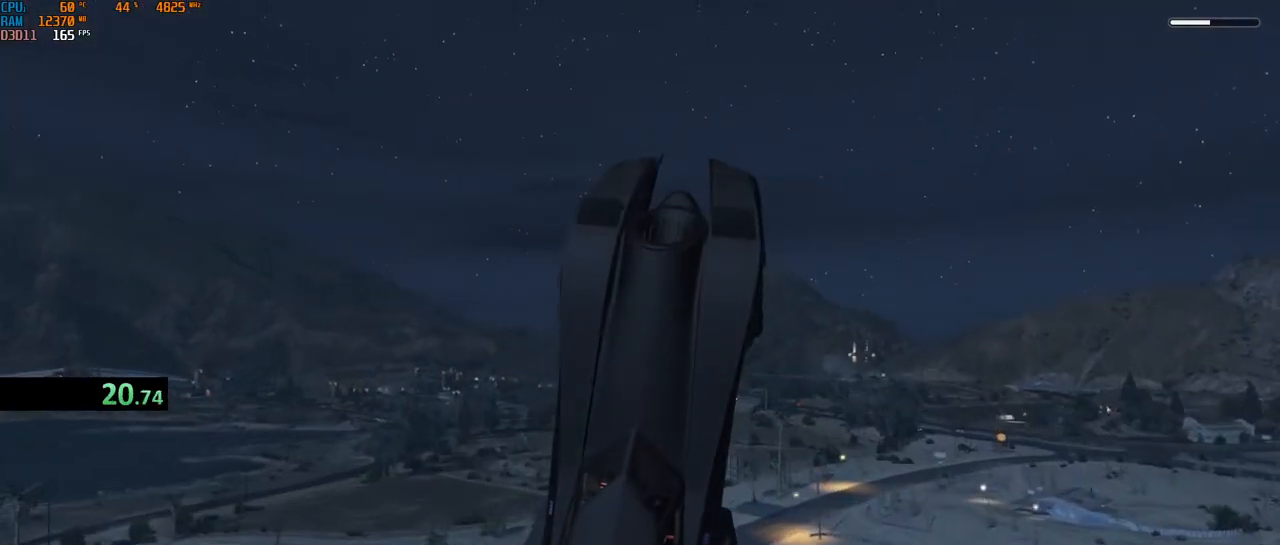
{"keys": ["d", "shift", "space", "w"], "mouse": [], "events": [[117, "a", "down"], [183, "ctrl", "up"], [183, "d", "up"], [267, "d", "down"], [300, "shift", "down"], [367, "a", "up"]]}
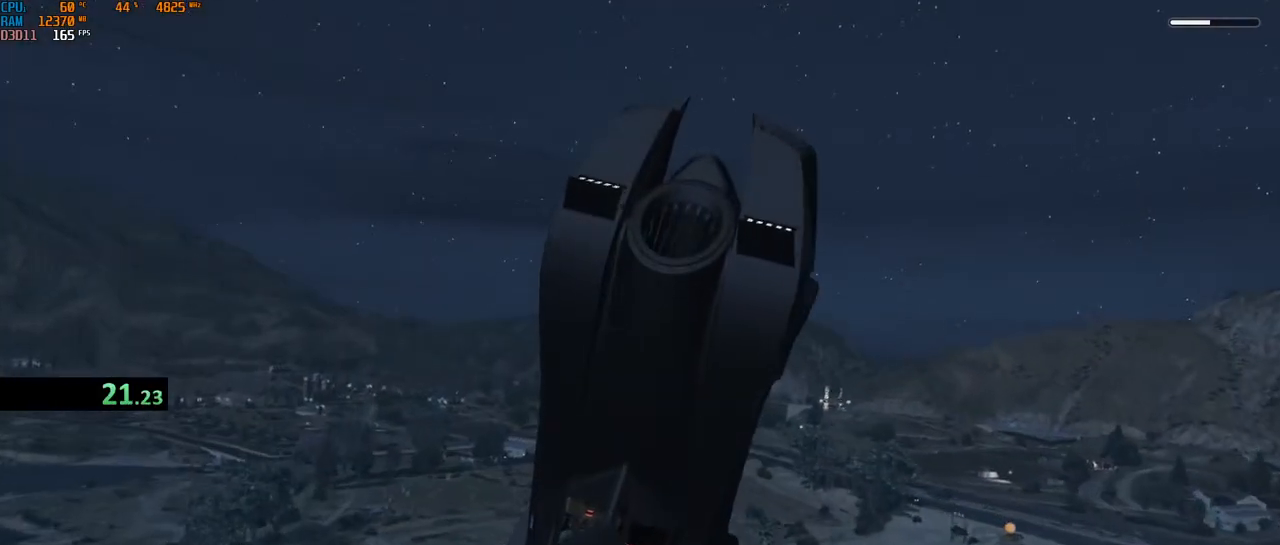
{"keys": ["d", "shift", "w"], "mouse": [], "events": [[233, "space", "up"], [283, "a", "down"], [383, "a", "up"]]}
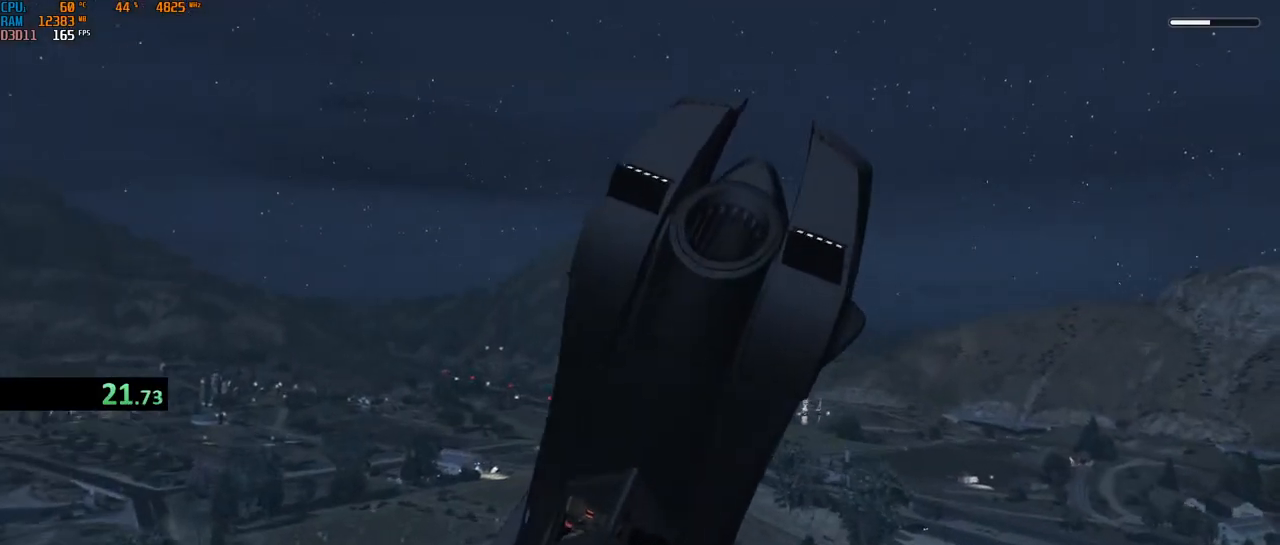
{"keys": ["a", "shift", "w"], "mouse": [], "events": [[200, "a", "down"], [250, "d", "up"], [367, "a", "up"], [433, "a", "down"]]}
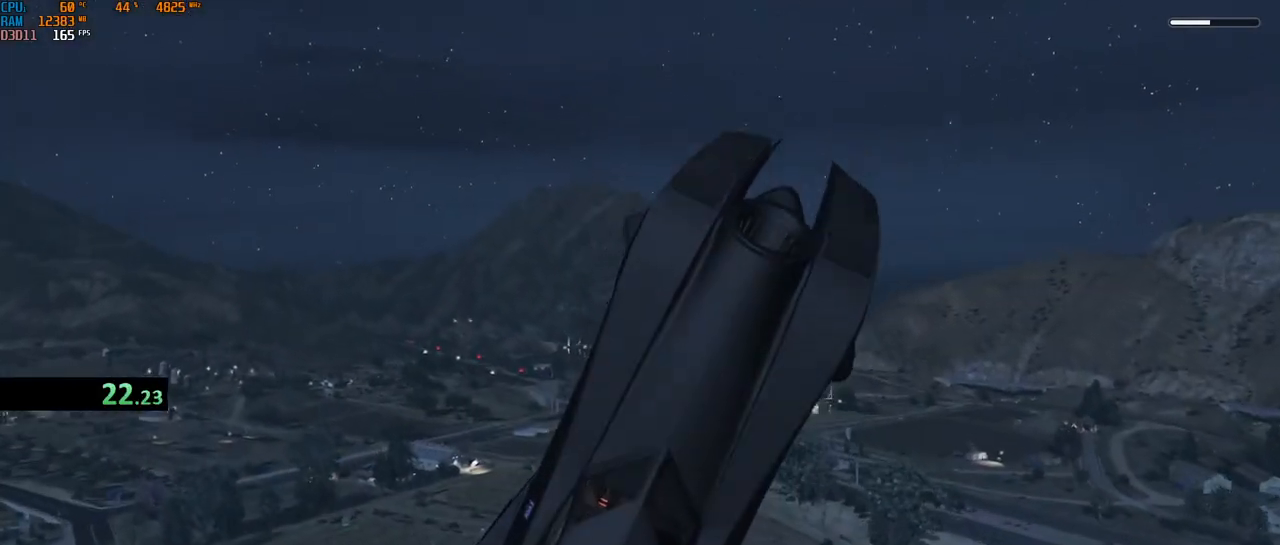
{"keys": ["d", "space"], "mouse": [], "events": [[233, "d", "down"], [250, "space", "down"], [400, "shift", "up"], [450, "a", "up"], [450, "w", "up"]]}
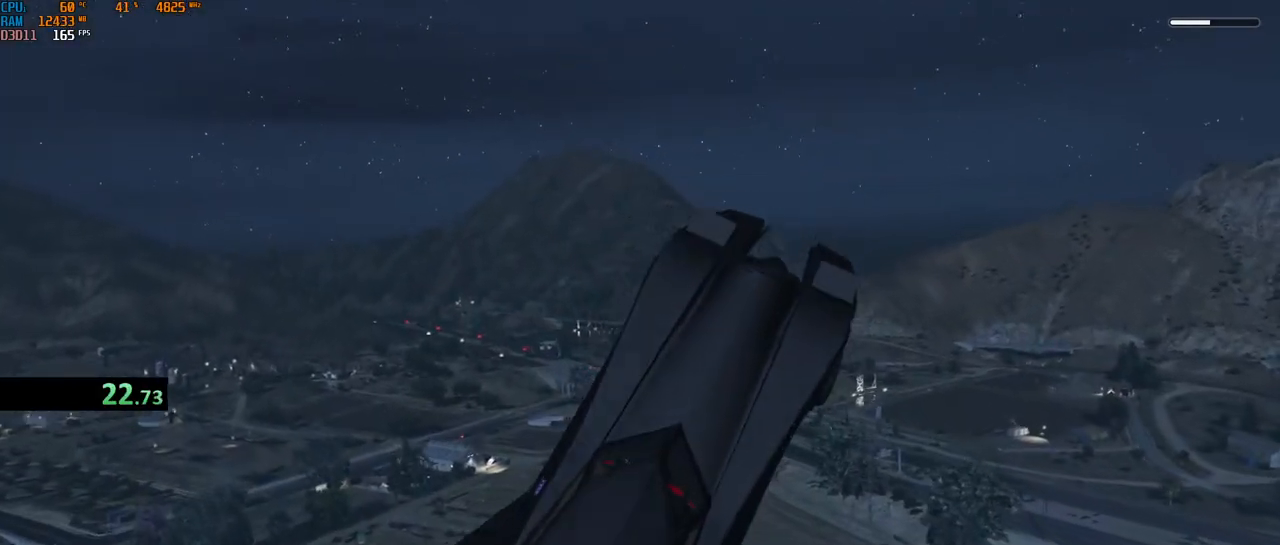
{"keys": ["d", "space"], "mouse": [], "events": [[100, "space", "up"], [150, "a", "down"], [150, "d", "up"], [283, "a", "up"], [283, "d", "down"], [367, "space", "down"]]}
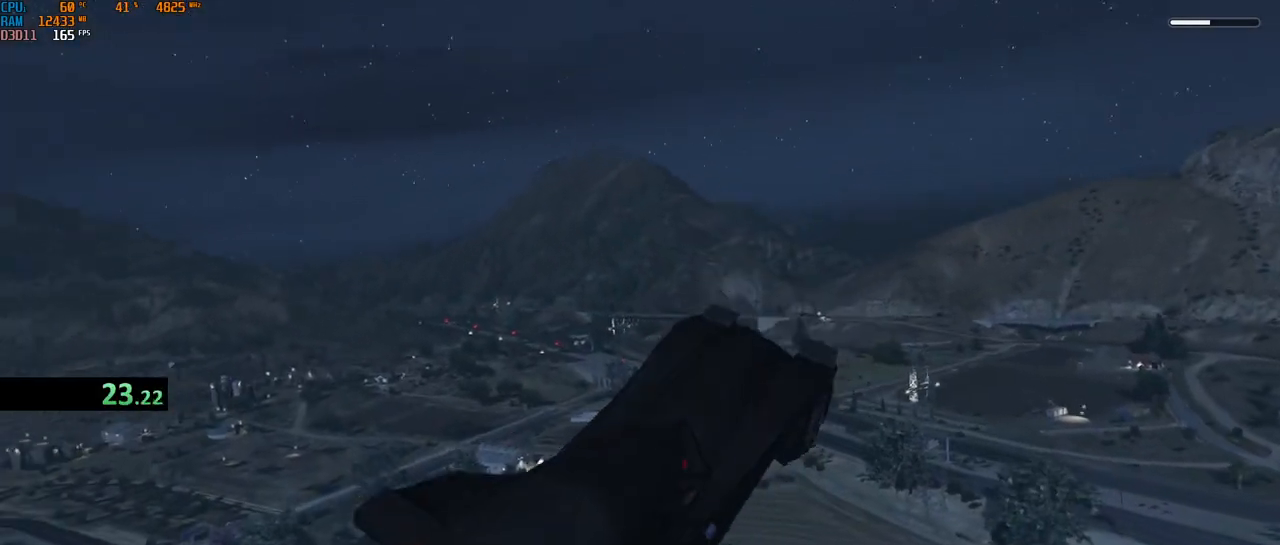
{"keys": ["a", "ctrl"], "mouse": [], "events": [[17, "ctrl", "down"], [83, "a", "down"], [100, "d", "up"], [150, "f", "down"], [267, "f", "up"], [283, "space", "up"]]}
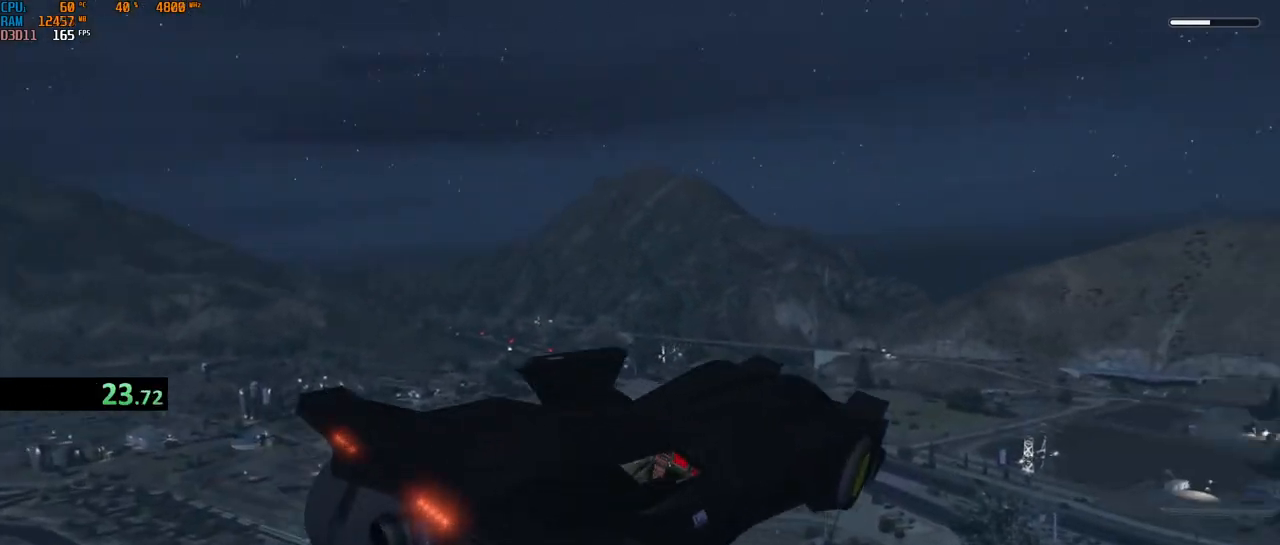
{"keys": ["d"], "mouse": [], "events": [[383, "d", "down"], [450, "a", "up"], [450, "ctrl", "up"]]}
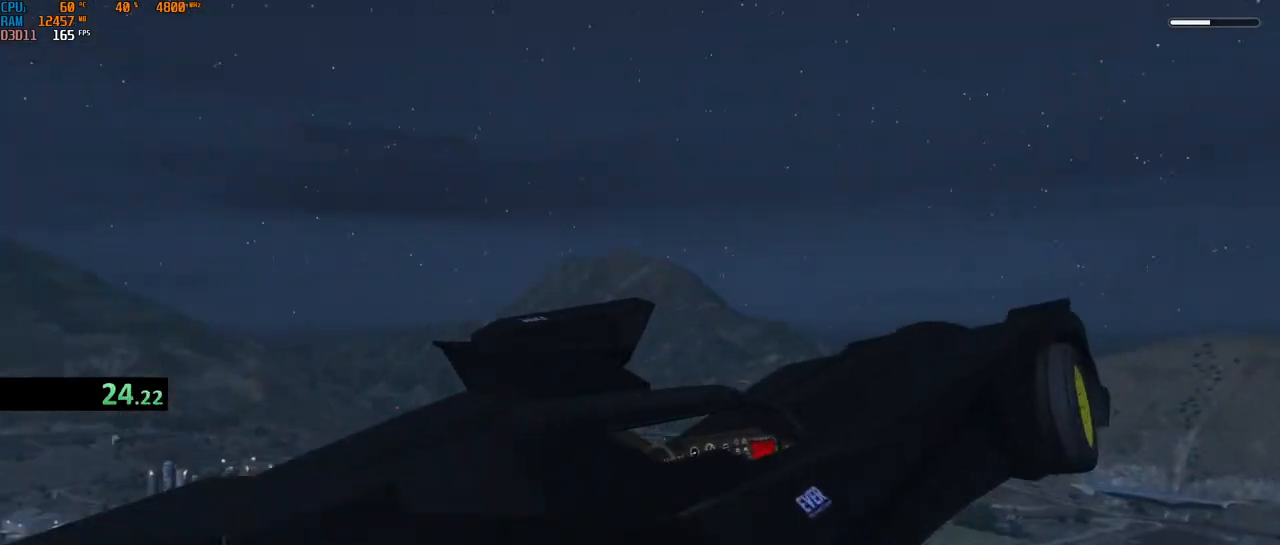
{"keys": ["d"], "mouse": [], "events": [[250, "w", "down"], [317, "w", "up"], [383, "w", "down"], [450, "w", "up"]]}